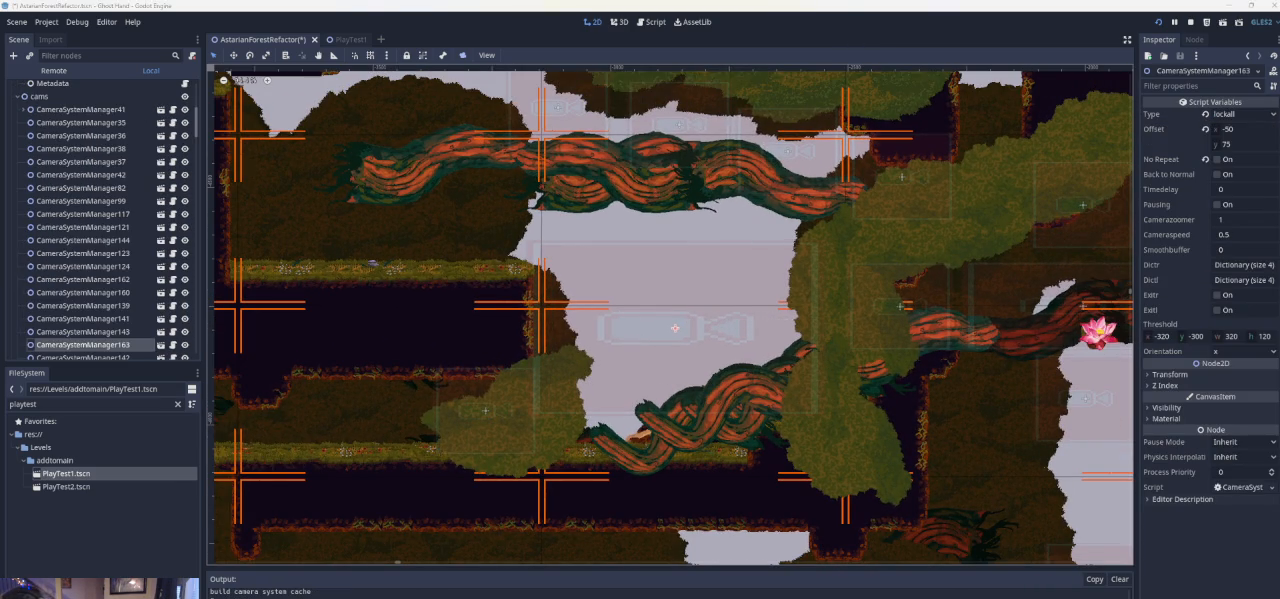
Gameplay with a controller (PlayStation layout); each line is a JSON object with the inputs held at the frame after it. "events" lists button and stick changes between this image and that frame as [ms after this image, input, new state], when the widget could be followed in between. Not read: L2 R2 right_stick.
{"buttons": [], "left_stick": "center", "events": [[67, "left_stick", "left"], [500, "left_stick", "center"]]}
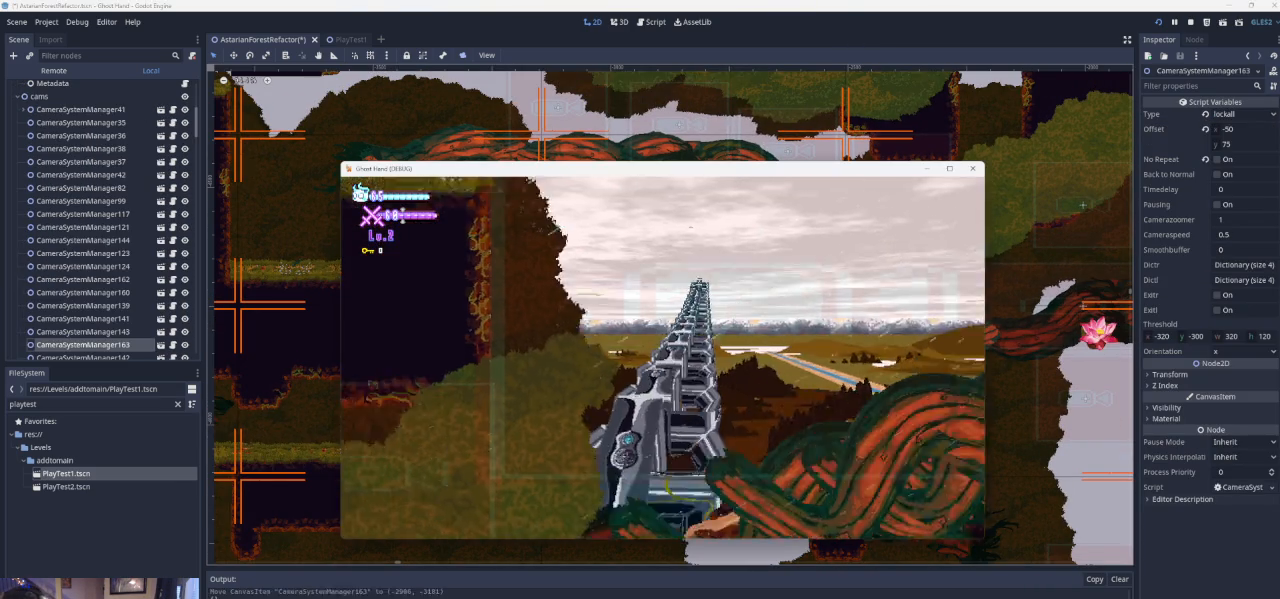
{"buttons": ["CROSS"], "left_stick": "right", "events": [[67, "left_stick", "right"], [300, "CROSS", "down"]]}
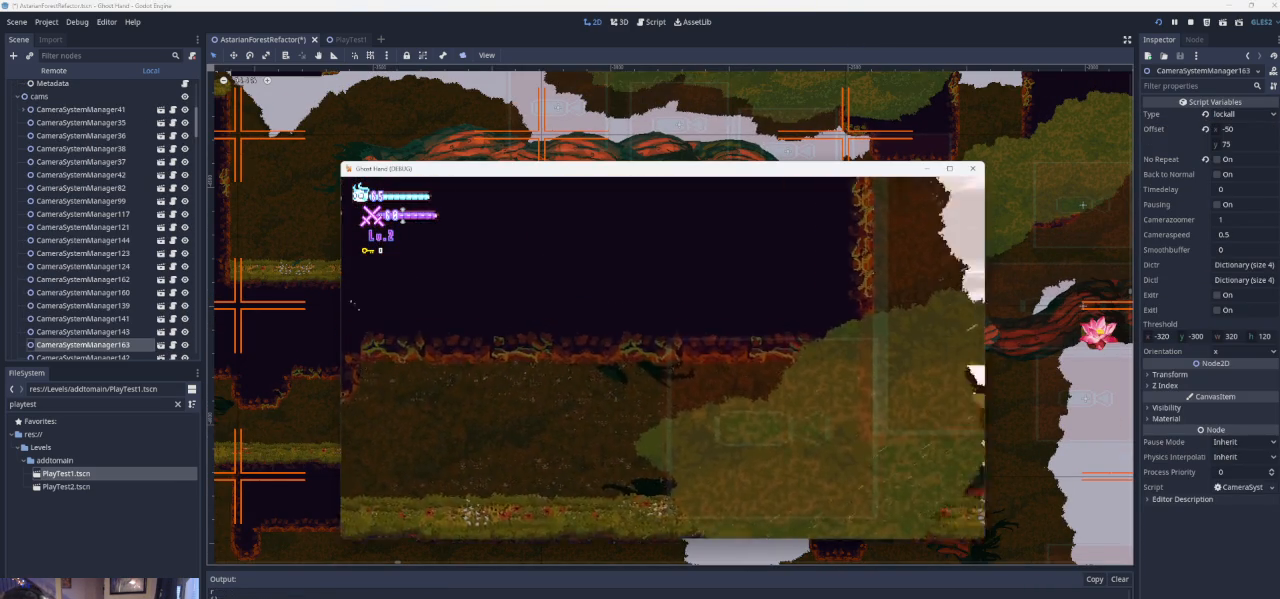
{"buttons": ["CROSS"], "left_stick": "right", "events": [[133, "CROSS", "up"], [300, "CROSS", "down"]]}
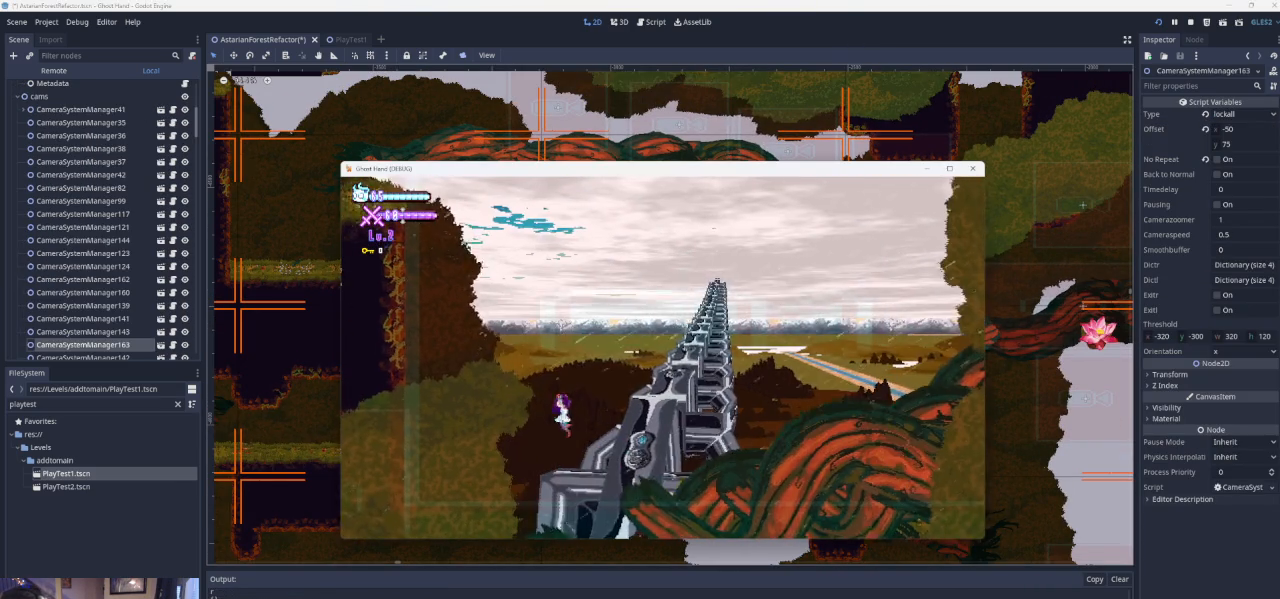
{"buttons": [], "left_stick": "right", "events": [[133, "CROSS", "up"]]}
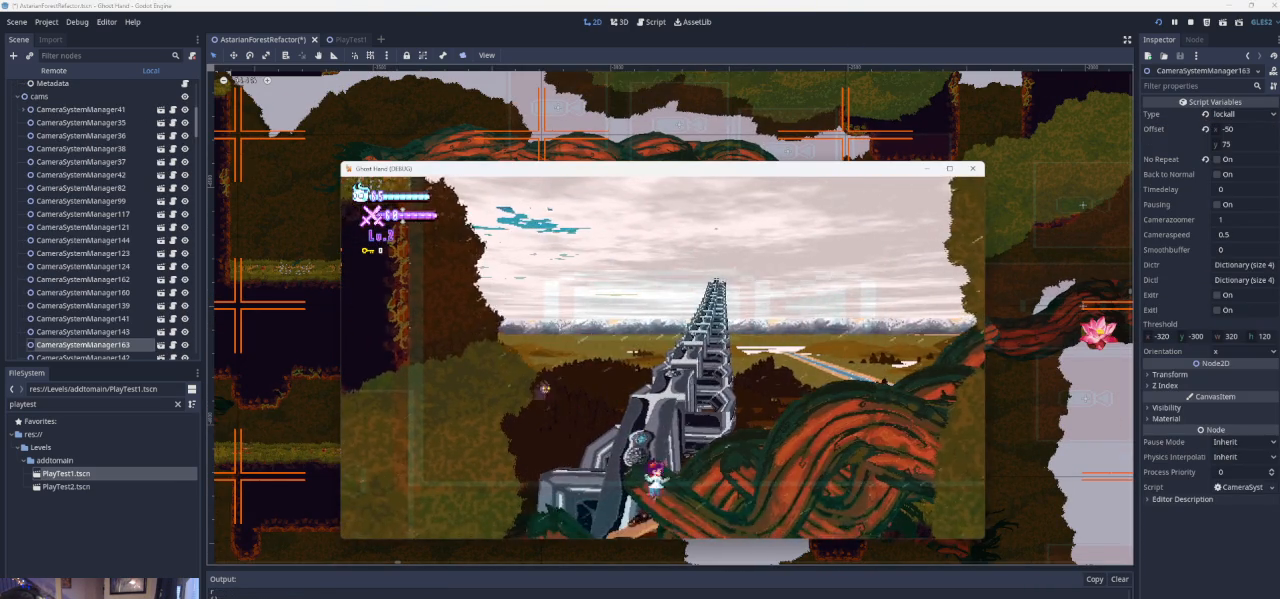
{"buttons": ["CROSS"], "left_stick": "right", "events": [[233, "CROSS", "down"]]}
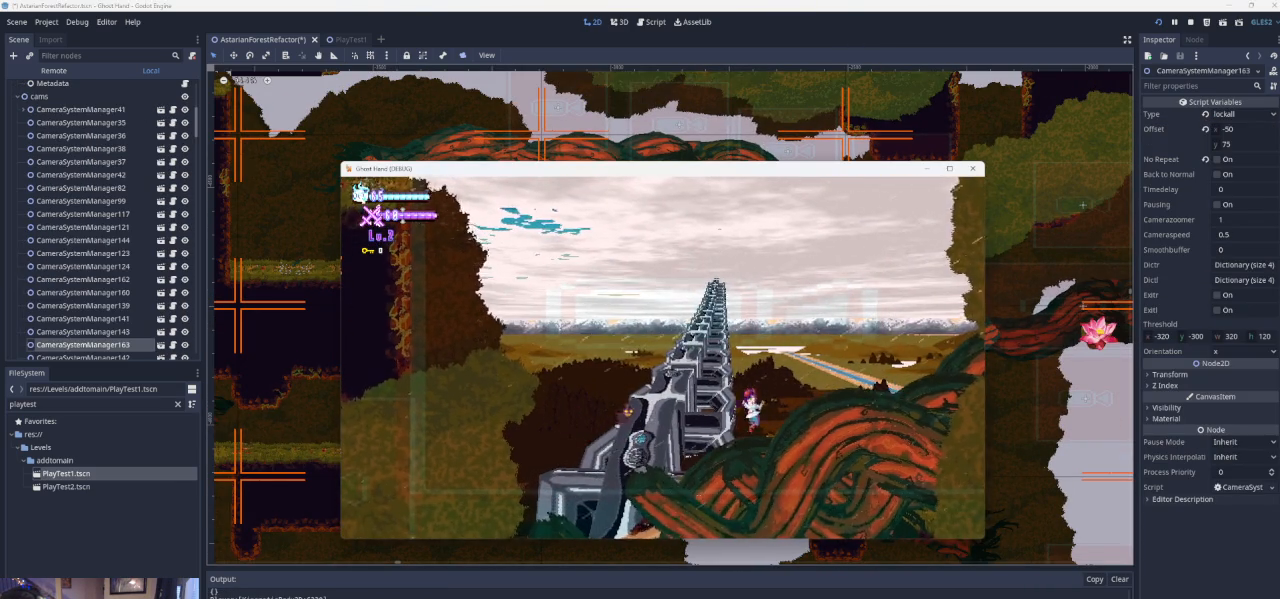
{"buttons": [], "left_stick": "center", "events": [[33, "CROSS", "up"], [433, "left_stick", "center"]]}
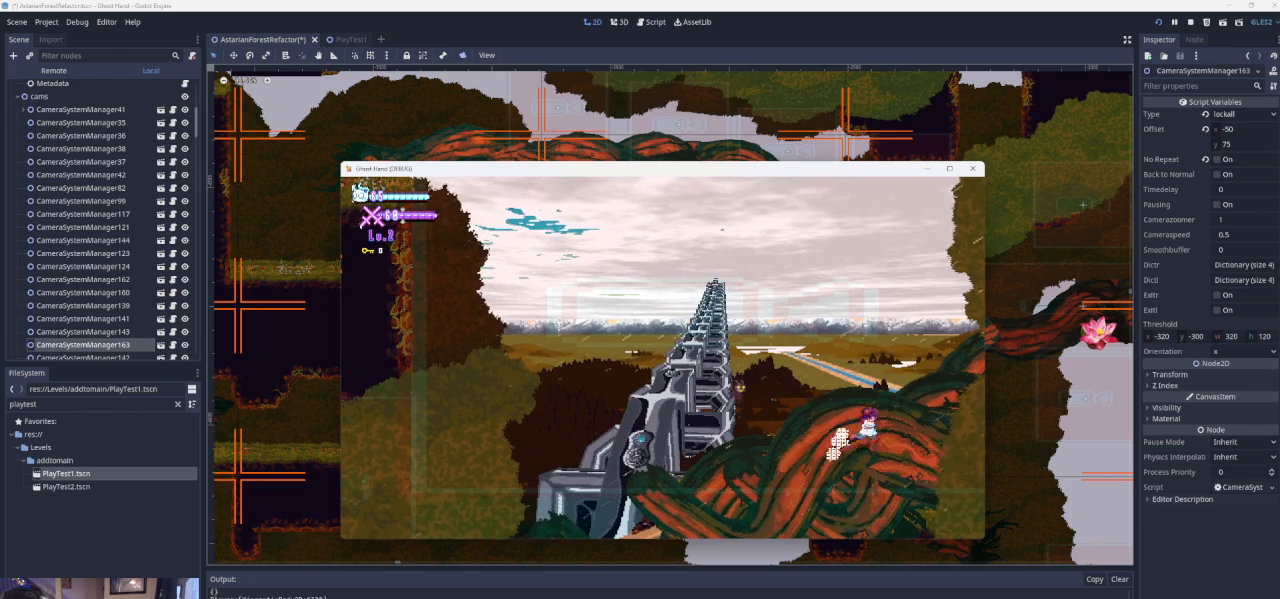
{"buttons": [], "left_stick": "center", "events": []}
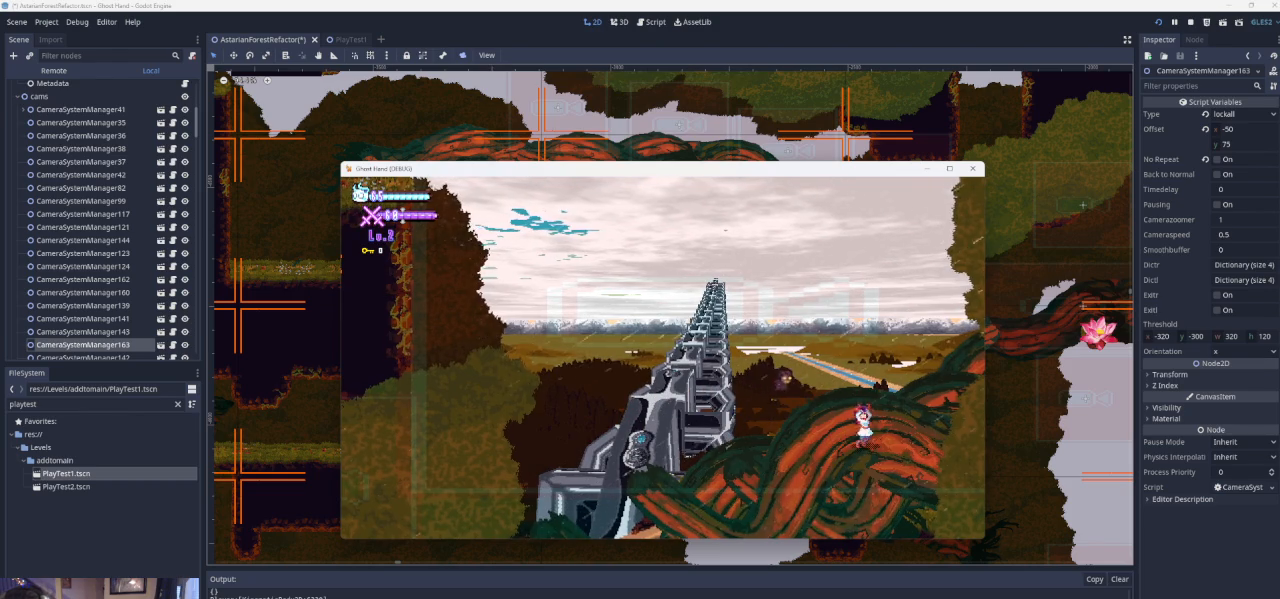
{"buttons": [], "left_stick": "center", "events": []}
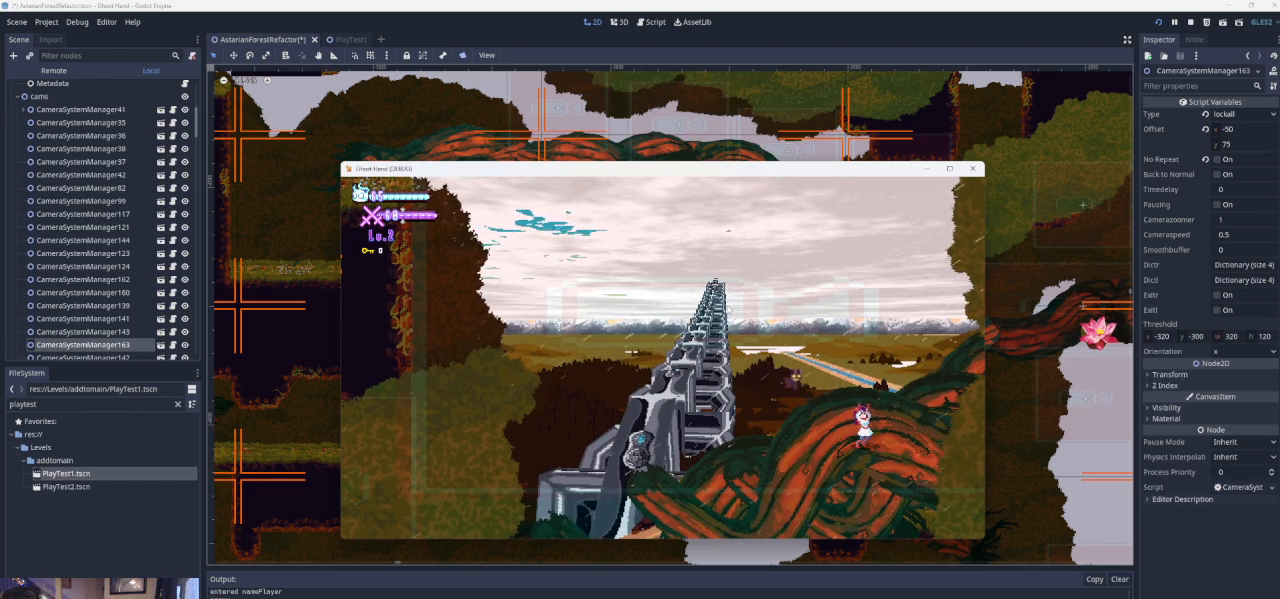
{"buttons": [], "left_stick": "center", "events": []}
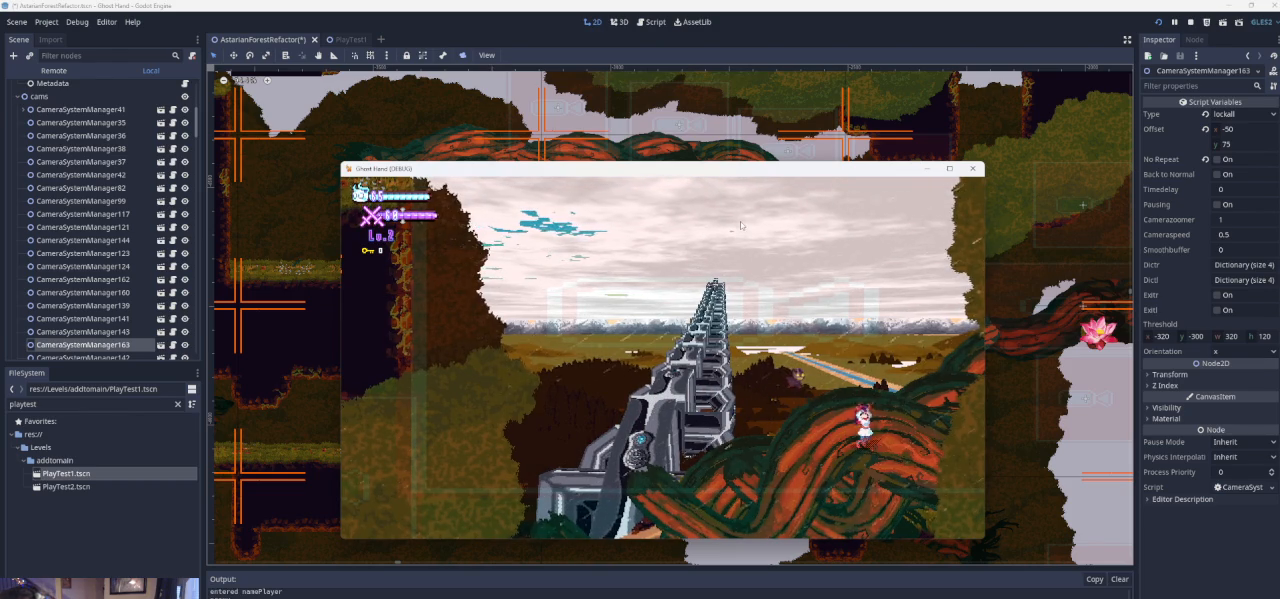
{"buttons": [], "left_stick": "center", "events": [[200, "left_stick", "left"], [433, "left_stick", "center"]]}